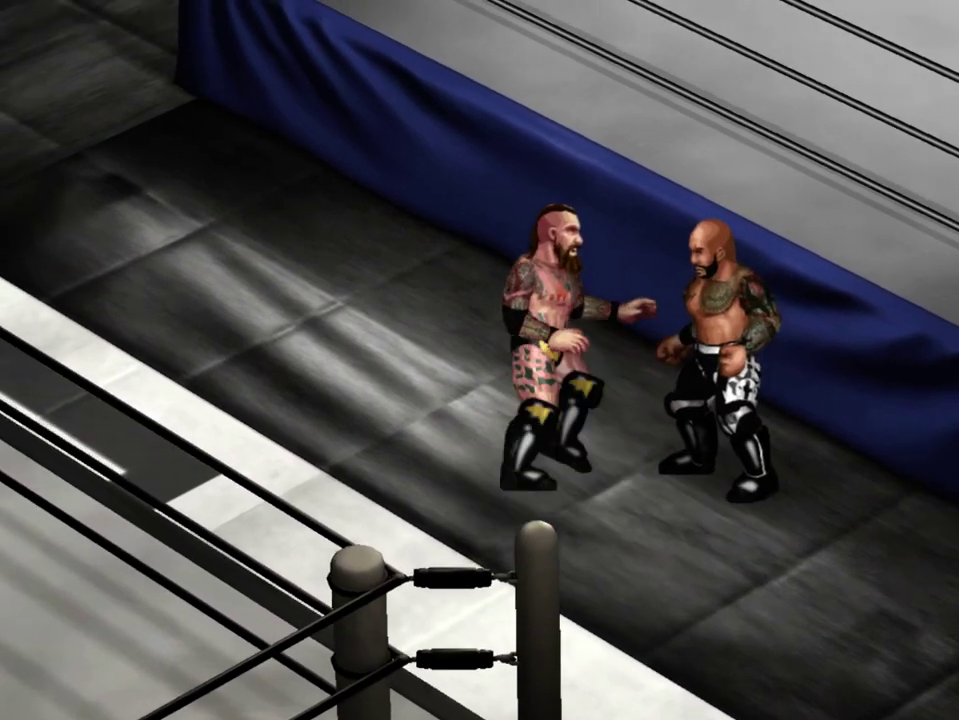
Gameplay with a controller (Xbox layout); each line is a JSON object with the inputs held at the frame after it (dt_ms = milliseconds from this image to that frame). "events" lists button and stick changes between this image and that frame as [ms after this image, input, new state], when the widget could be followed in between. Not read: L3 R3 left_stick right_stick.
{"dt_ms": 400, "buttons": ["DPAD_UP"], "events": [[400, "DPAD_UP", "down"]]}
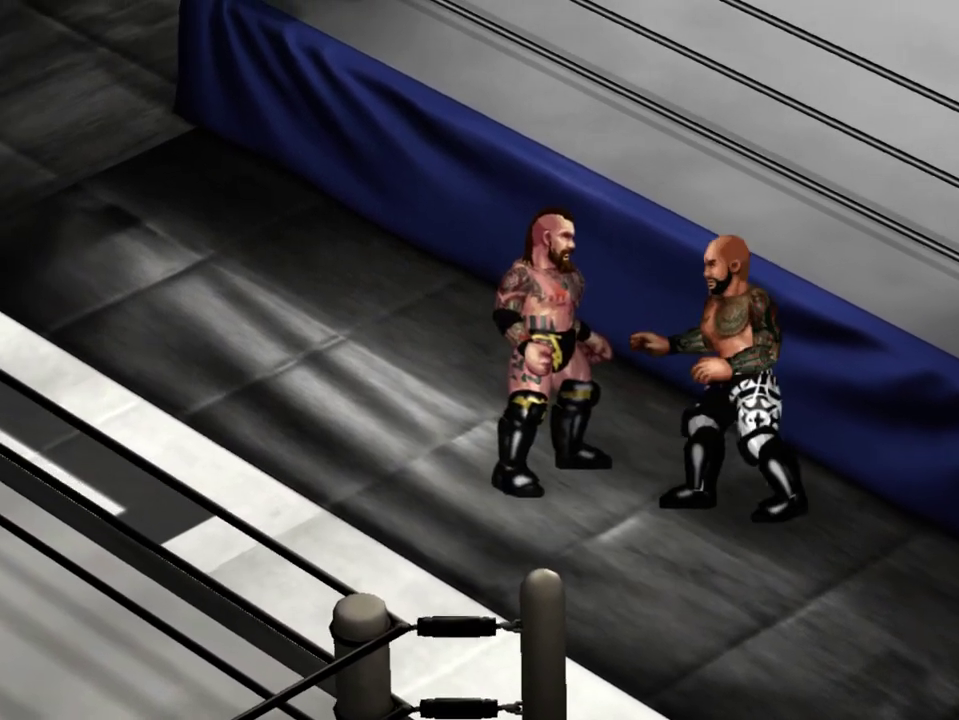
{"dt_ms": 400, "buttons": ["DPAD_UP", "DPAD_RIGHT"], "events": [[150, "DPAD_RIGHT", "down"], [233, "DPAD_RIGHT", "up"], [400, "DPAD_RIGHT", "down"]]}
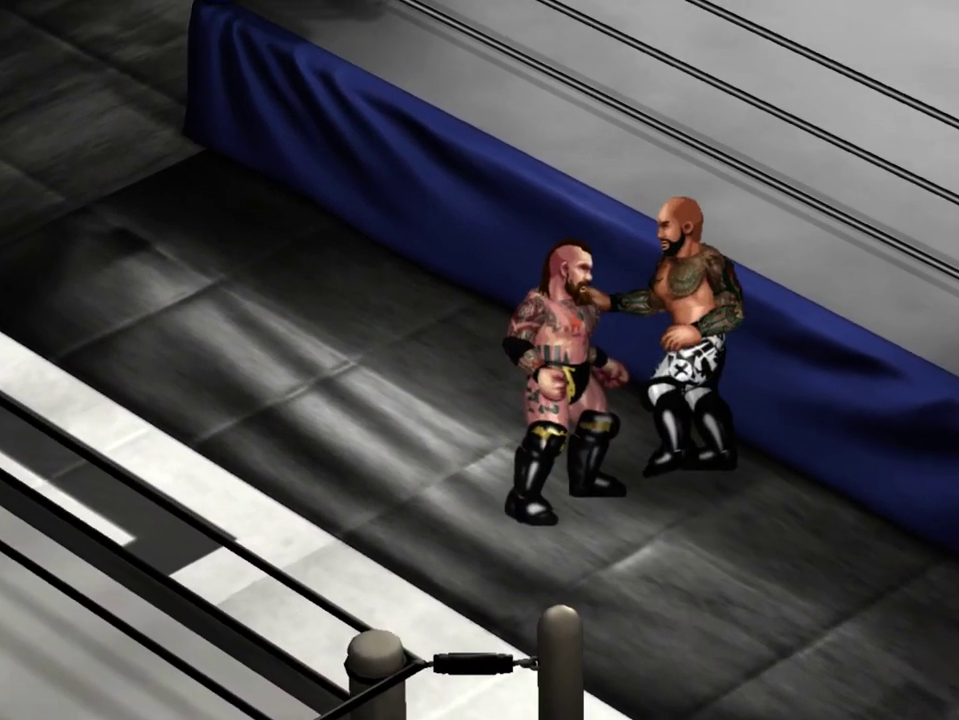
{"dt_ms": 300, "buttons": [], "events": [[67, "DPAD_RIGHT", "up"], [167, "DPAD_UP", "up"]]}
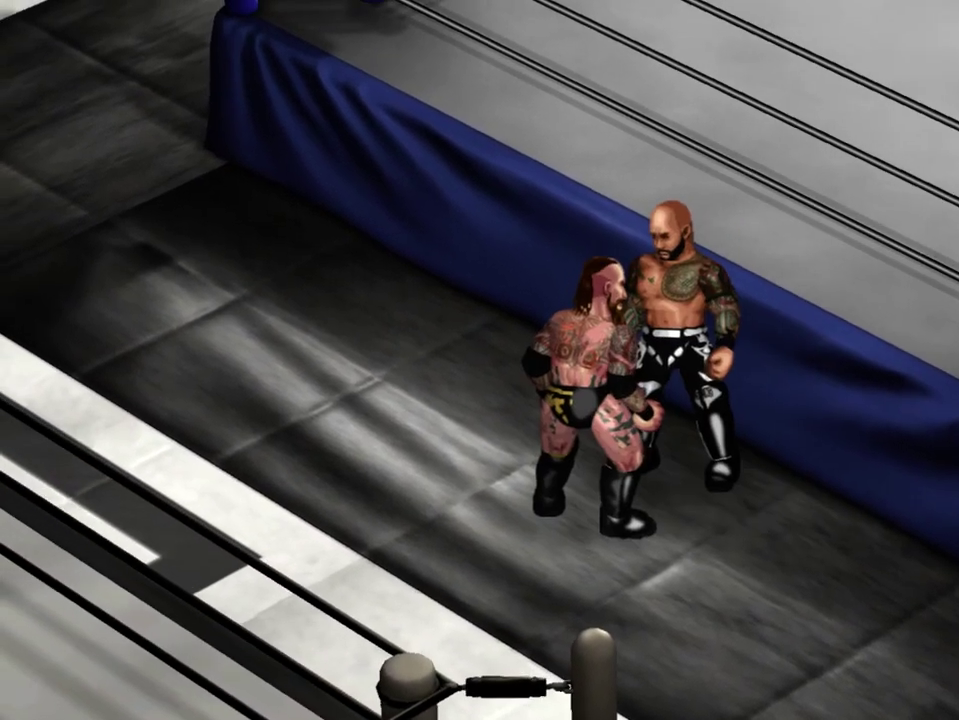
{"dt_ms": 400, "buttons": ["X", "DPAD_UP", "DPAD_RIGHT"], "events": [[167, "DPAD_UP", "down"], [183, "DPAD_RIGHT", "down"], [300, "X", "down"]]}
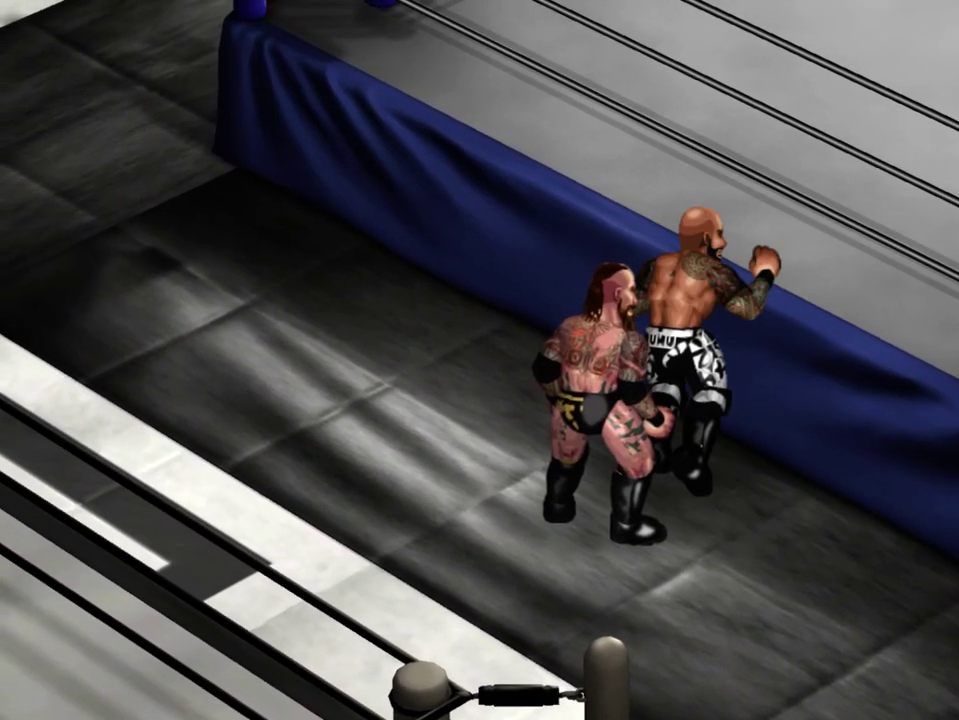
{"dt_ms": 300, "buttons": [], "events": [[67, "X", "up"], [167, "DPAD_UP", "up"], [183, "DPAD_RIGHT", "up"]]}
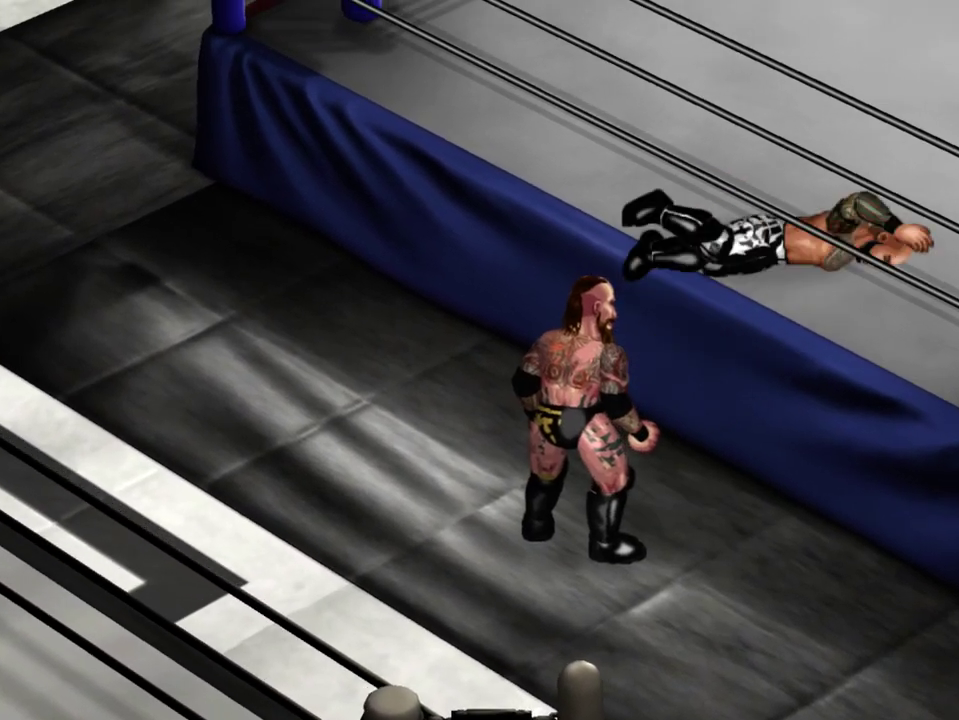
{"dt_ms": 300, "buttons": [], "events": []}
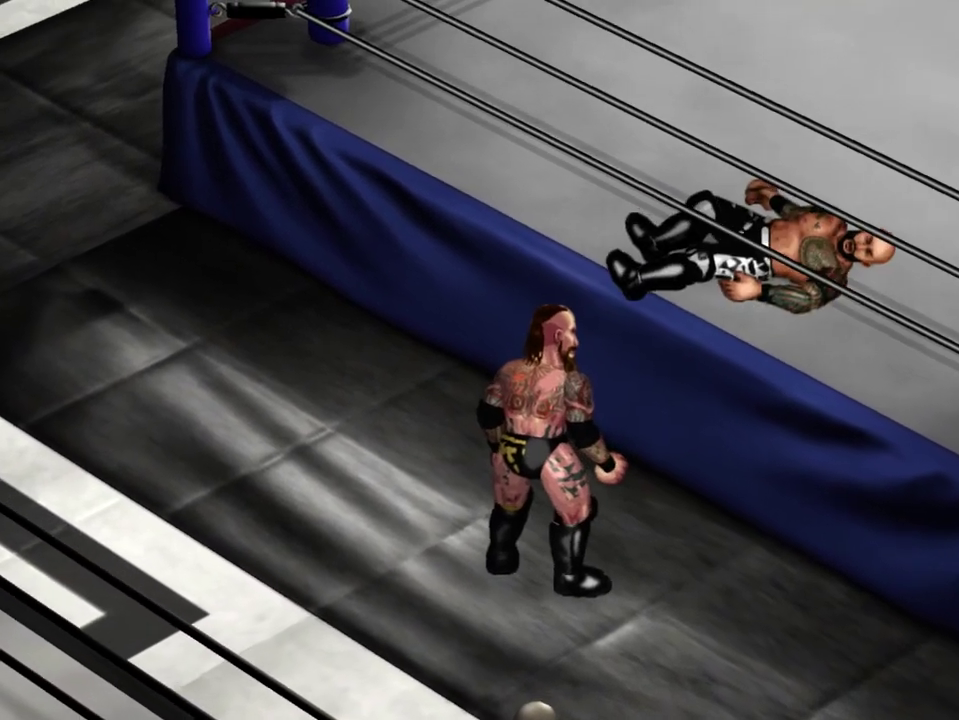
{"dt_ms": 400, "buttons": [], "events": []}
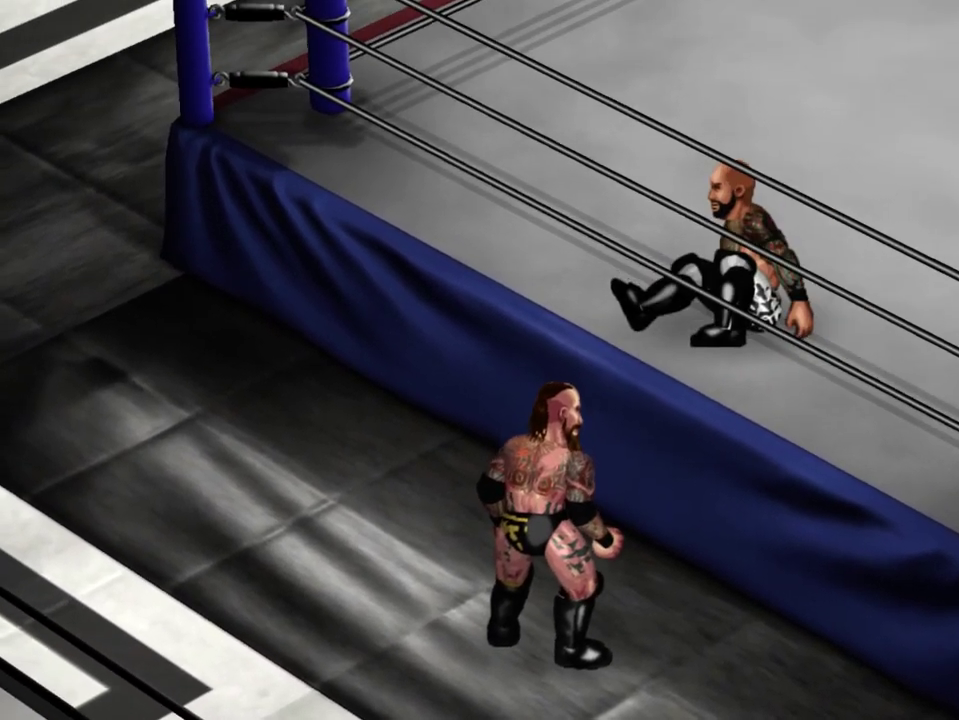
{"dt_ms": 300, "buttons": [], "events": []}
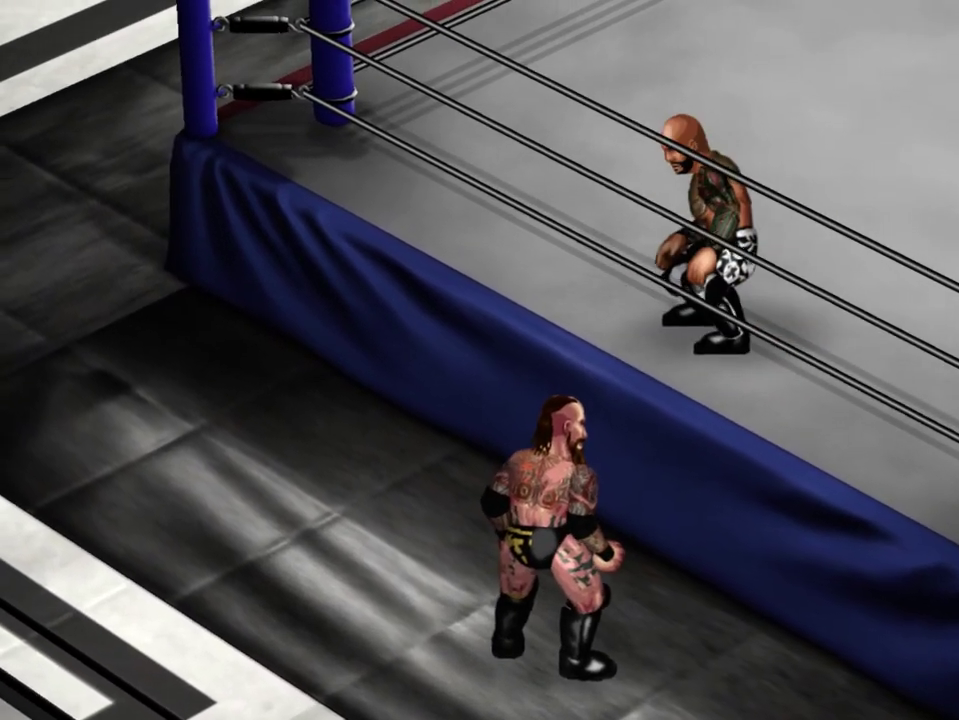
{"dt_ms": 300, "buttons": ["DPAD_DOWN"], "events": [[250, "DPAD_DOWN", "down"]]}
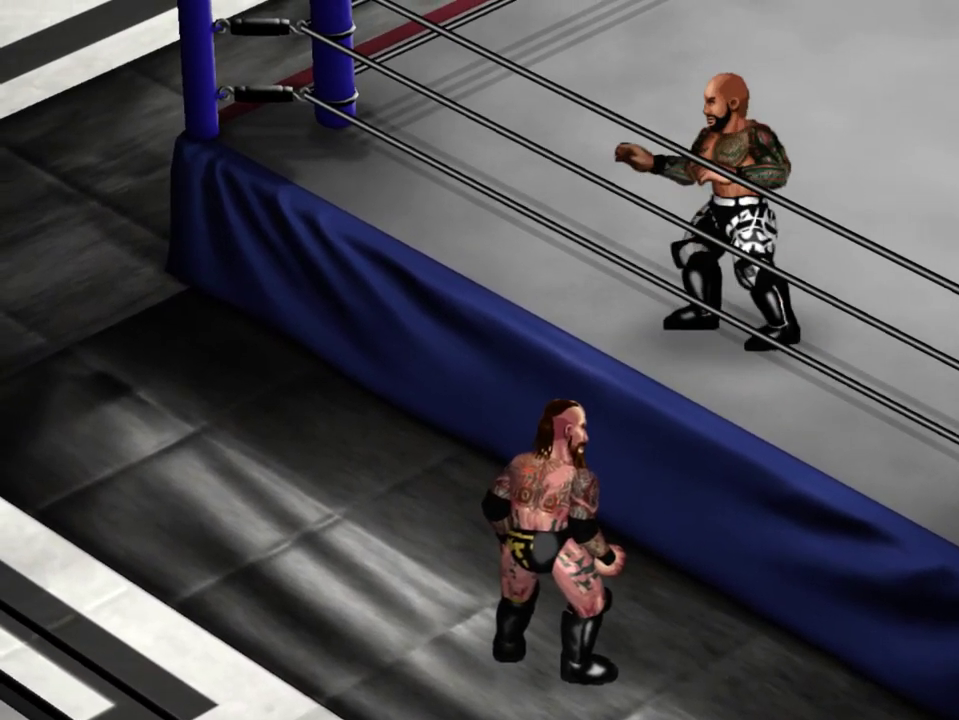
{"dt_ms": 500, "buttons": ["DPAD_DOWN"], "events": [[117, "DPAD_DOWN", "up"], [450, "DPAD_DOWN", "down"]]}
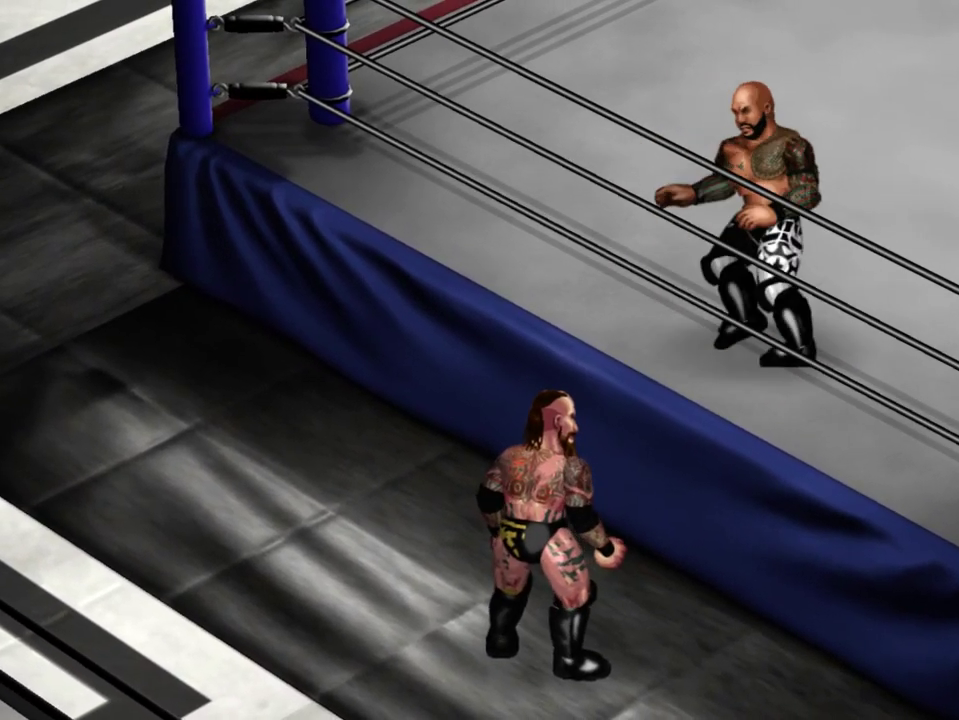
{"dt_ms": 300, "buttons": [], "events": [[50, "DPAD_DOWN", "up"]]}
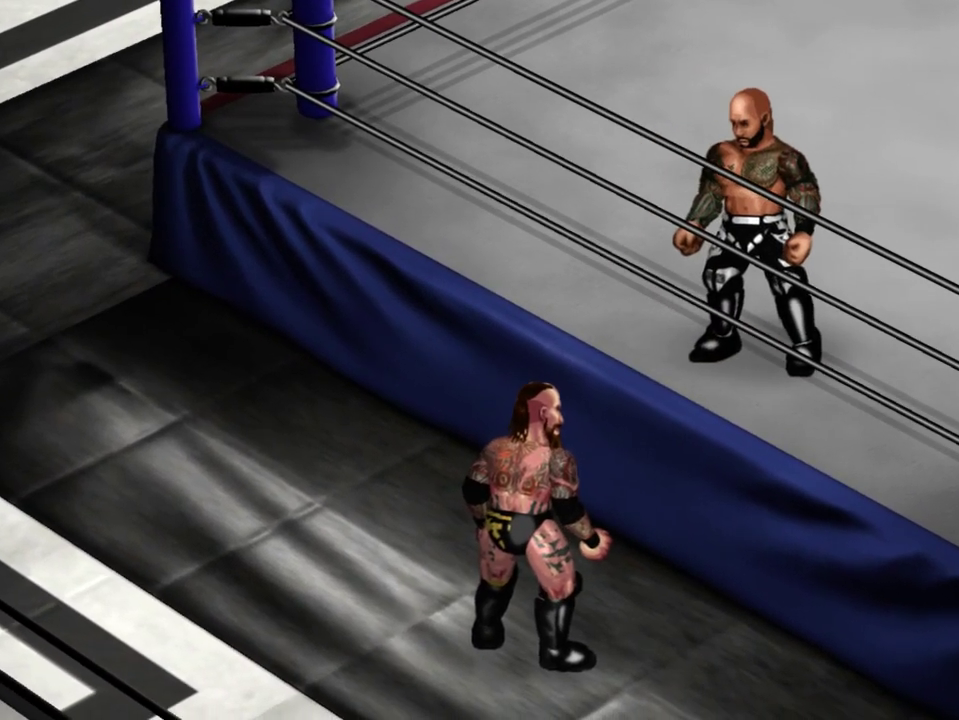
{"dt_ms": 300, "buttons": ["Y", "DPAD_UP", "DPAD_RIGHT"], "events": [[117, "DPAD_RIGHT", "down"], [117, "DPAD_UP", "down"], [167, "Y", "down"]]}
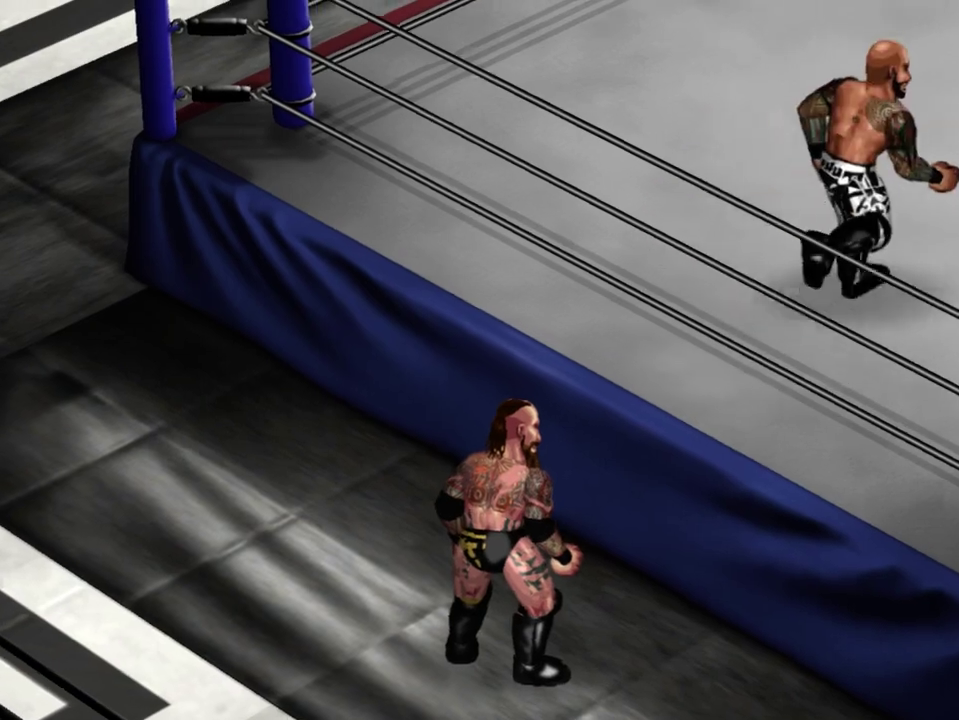
{"dt_ms": 400, "buttons": [], "events": [[17, "Y", "up"], [33, "DPAD_RIGHT", "up"], [33, "DPAD_UP", "up"]]}
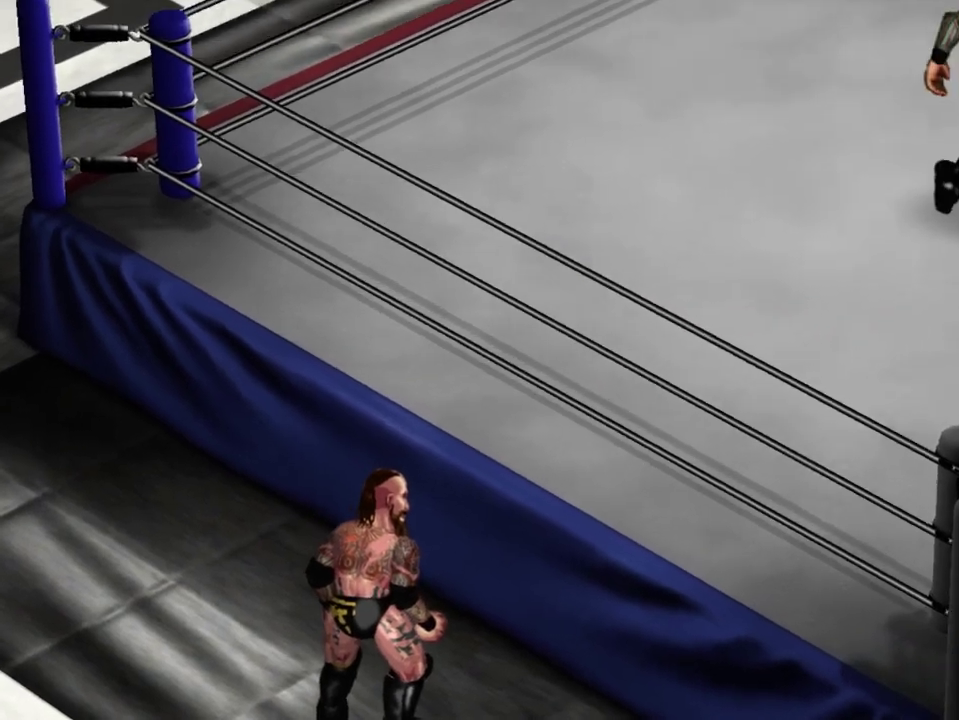
{"dt_ms": 300, "buttons": [], "events": []}
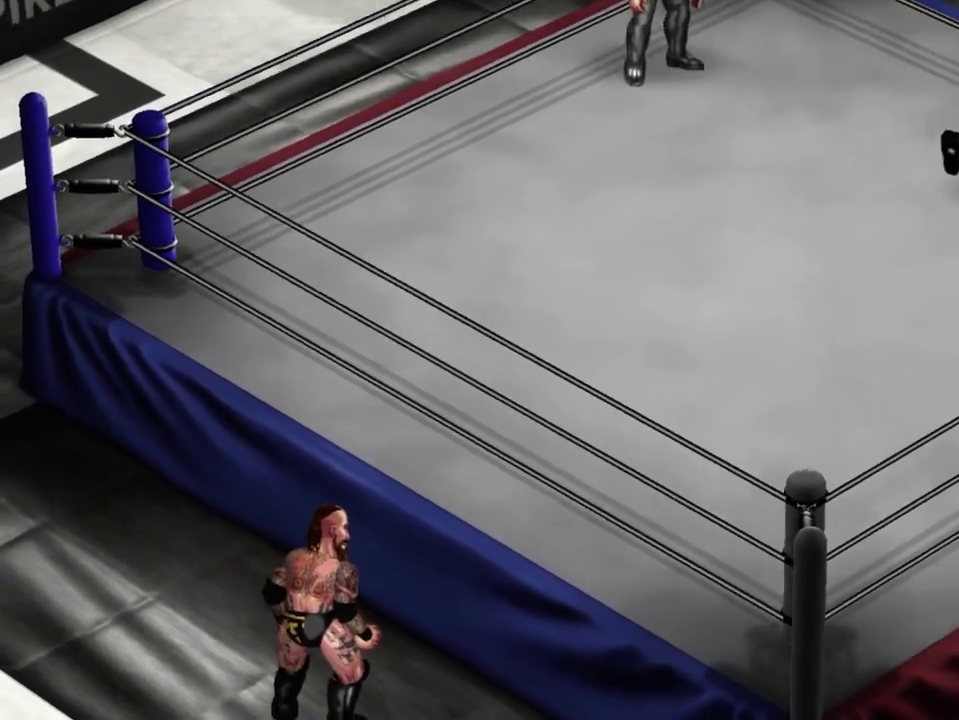
{"dt_ms": 300, "buttons": [], "events": []}
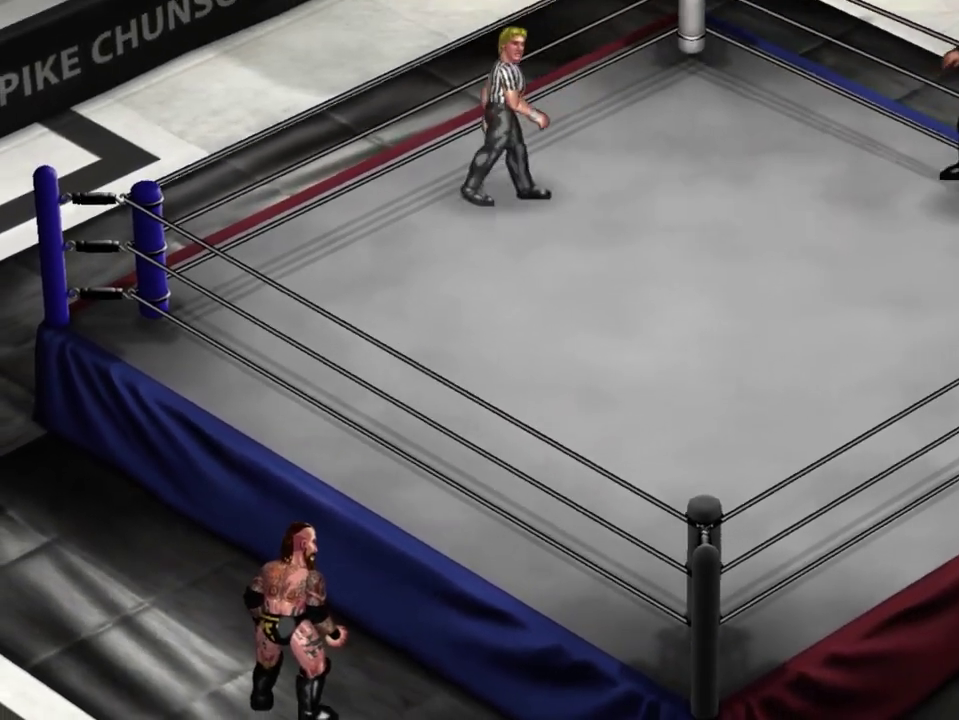
{"dt_ms": 400, "buttons": ["B"], "events": [[283, "B", "down"]]}
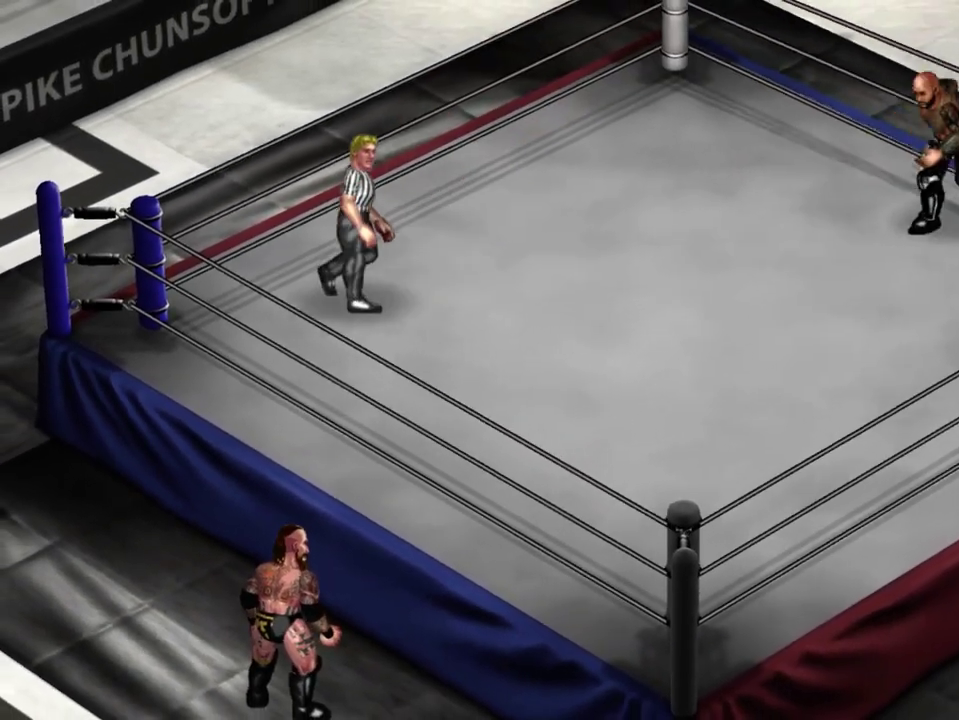
{"dt_ms": 300, "buttons": ["B"], "events": []}
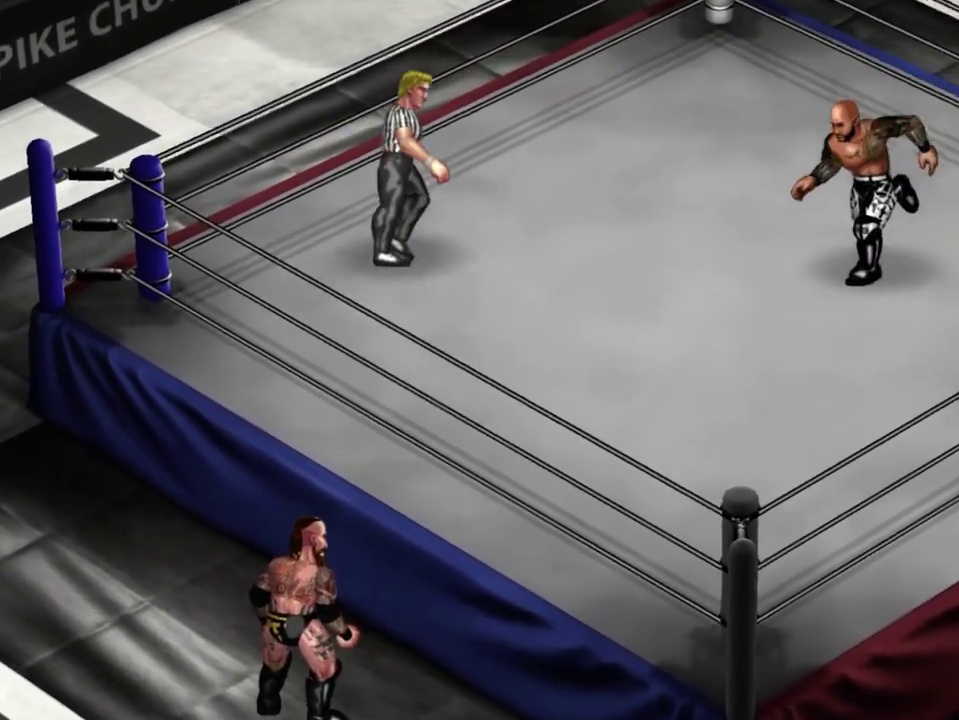
{"dt_ms": 300, "buttons": ["B"], "events": []}
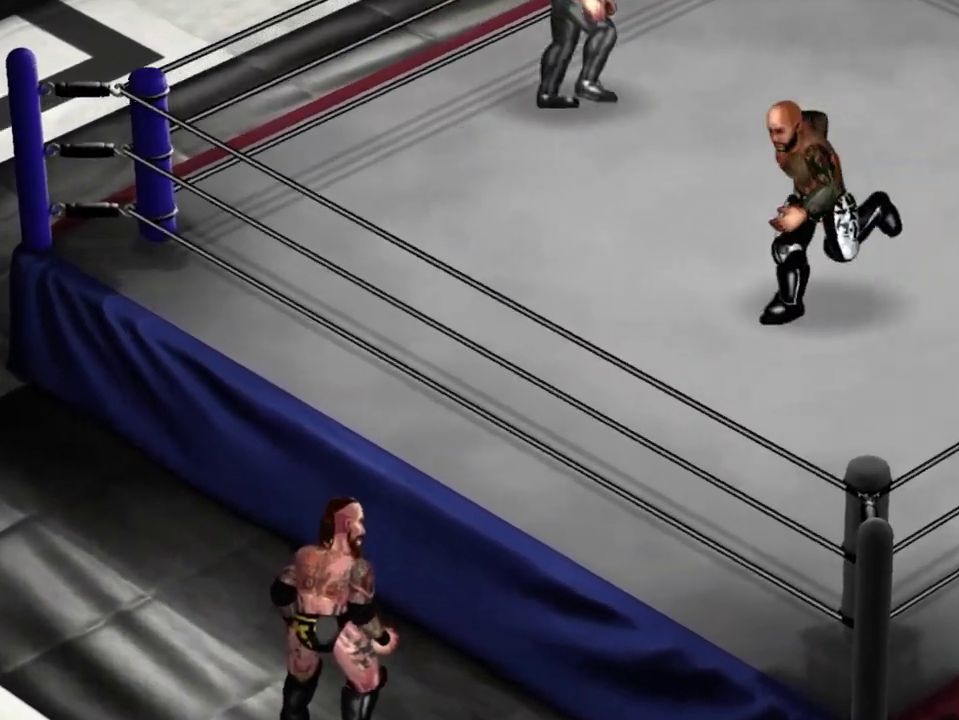
{"dt_ms": 400, "buttons": ["B"], "events": []}
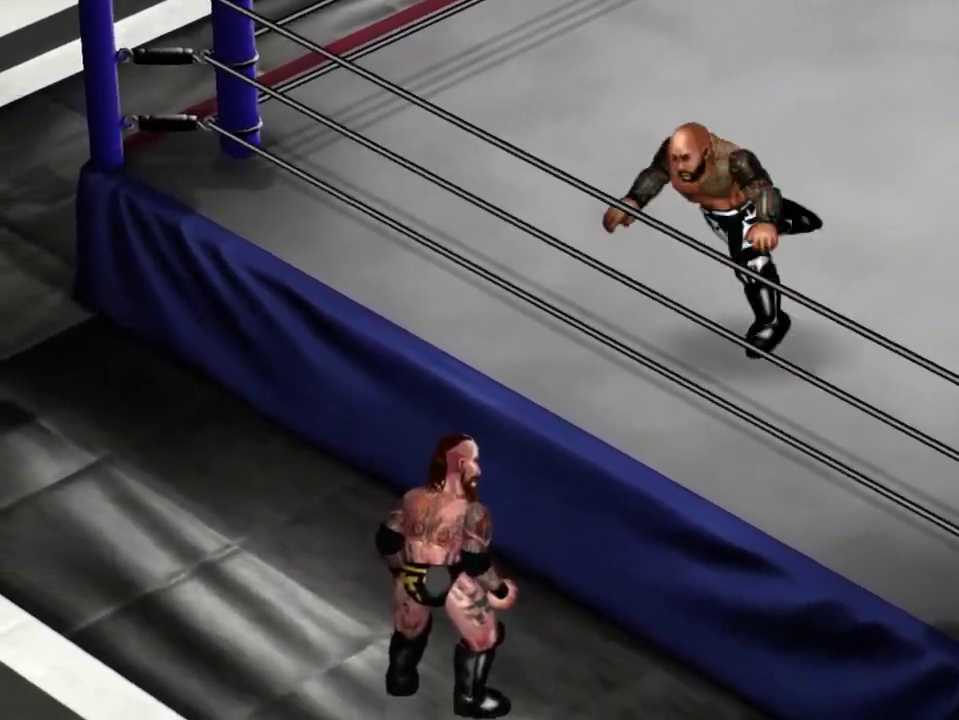
{"dt_ms": 300, "buttons": ["B"], "events": []}
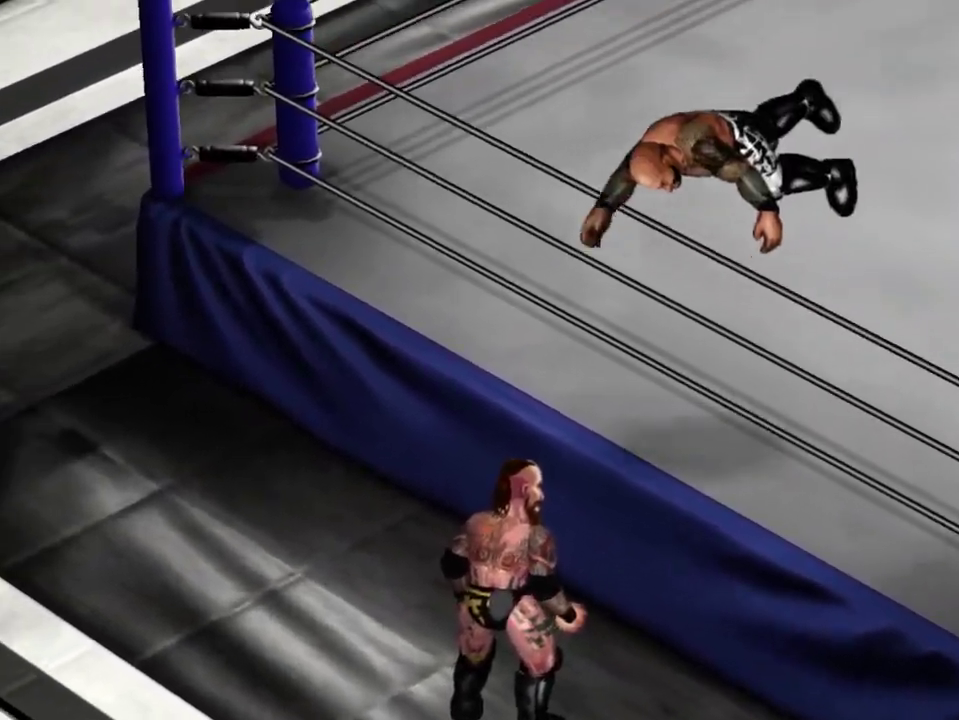
{"dt_ms": 300, "buttons": [], "events": [[117, "B", "up"]]}
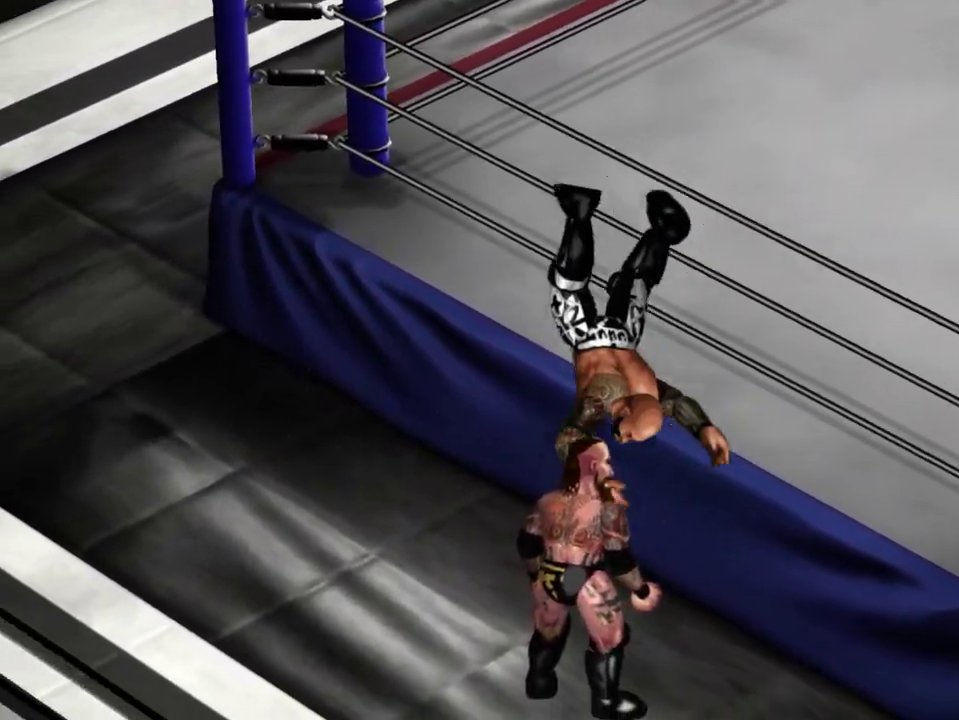
{"dt_ms": 400, "buttons": [], "events": []}
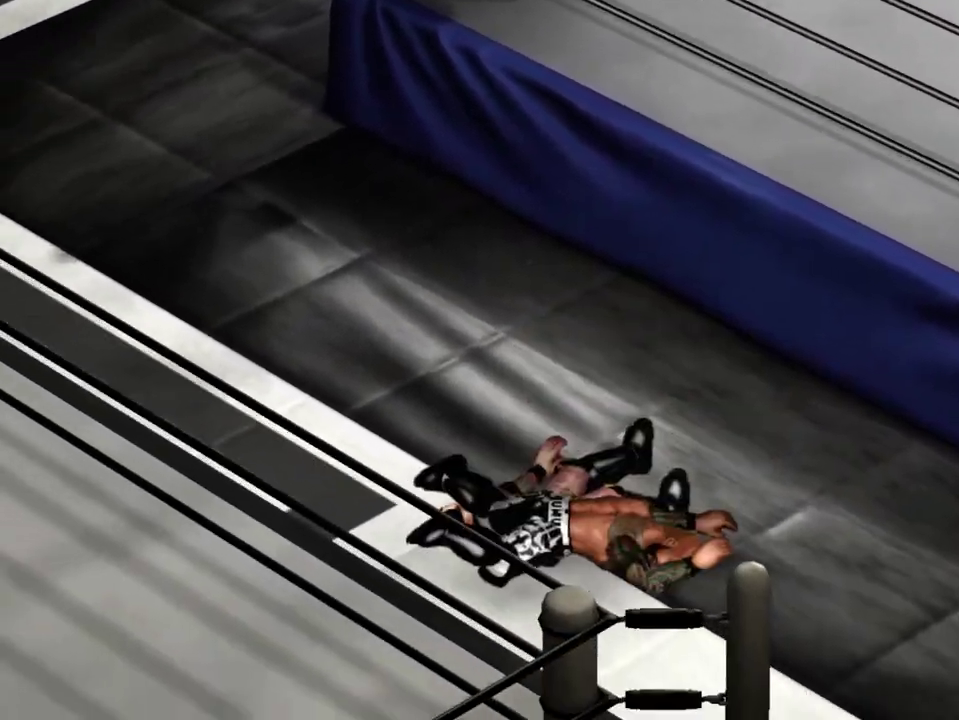
{"dt_ms": 300, "buttons": [], "events": []}
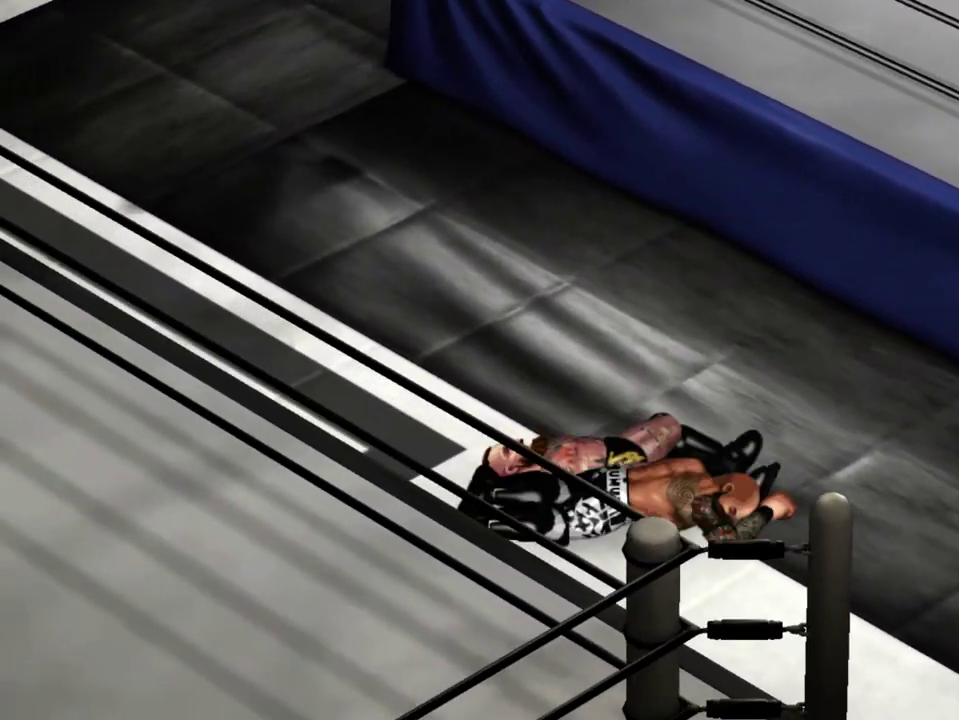
{"dt_ms": 300, "buttons": [], "events": []}
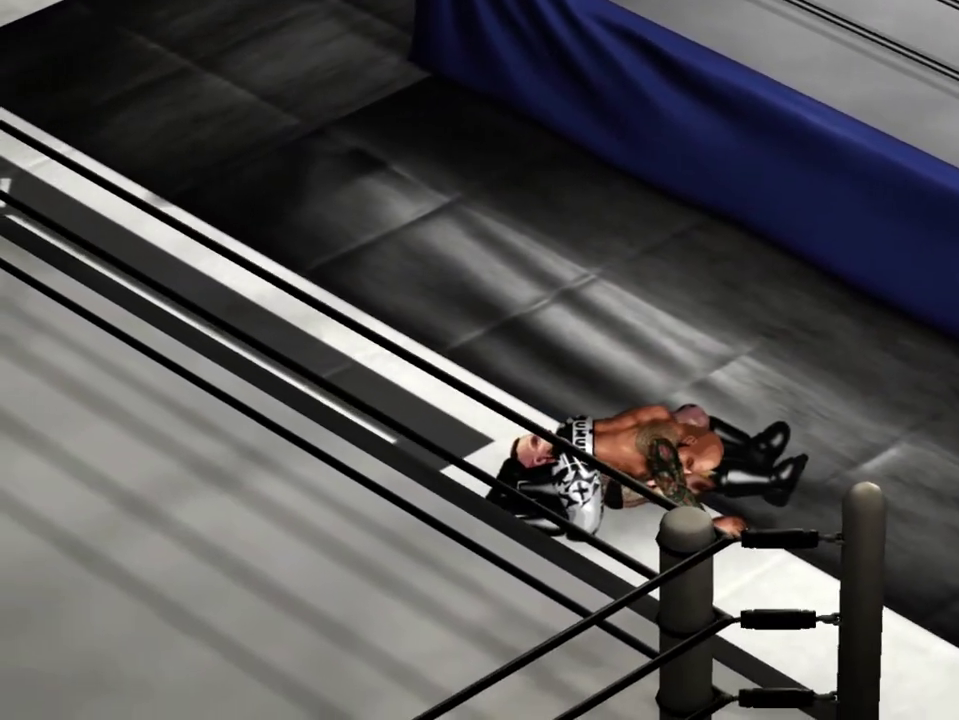
{"dt_ms": 600, "buttons": ["DPAD_RIGHT"], "events": [[17, "DPAD_RIGHT", "down"]]}
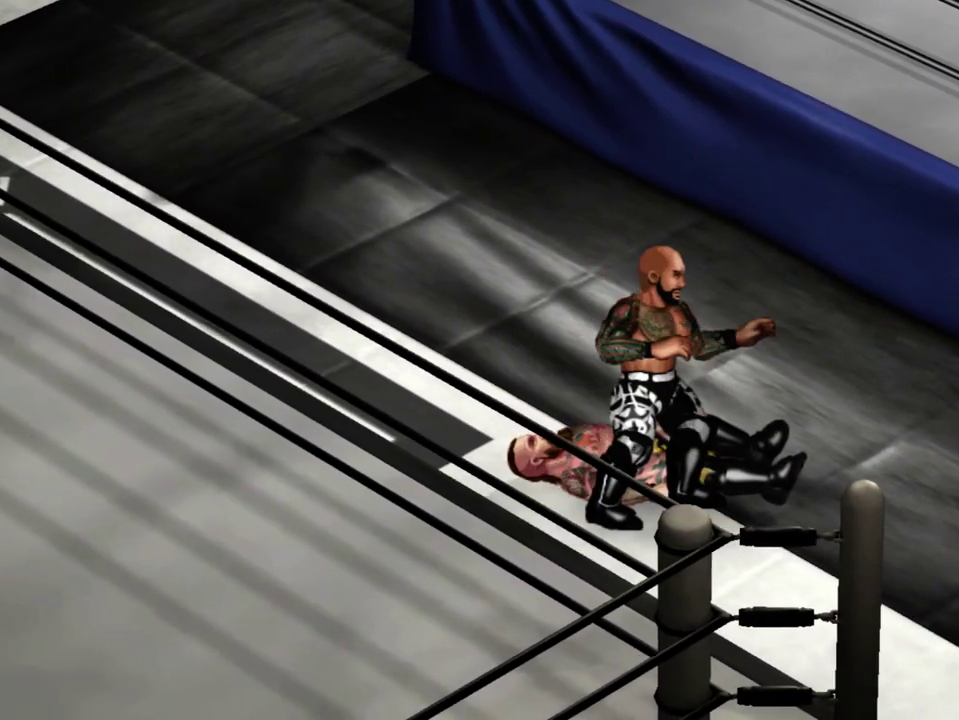
{"dt_ms": 300, "buttons": ["DPAD_RIGHT"], "events": []}
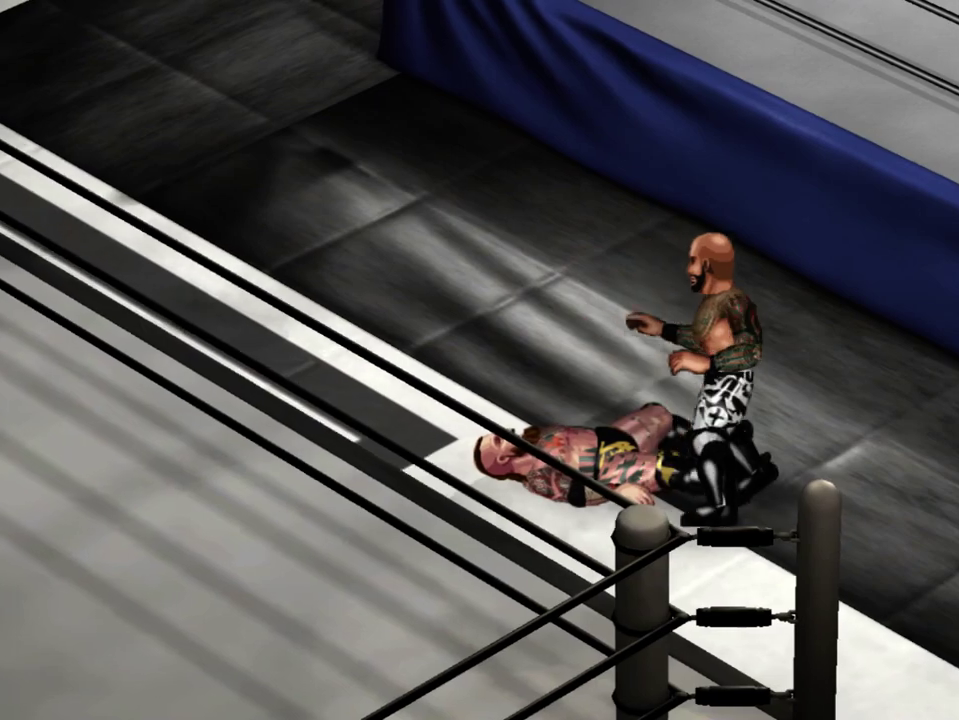
{"dt_ms": 300, "buttons": ["DPAD_UP", "DPAD_RIGHT"], "events": [[183, "DPAD_UP", "down"]]}
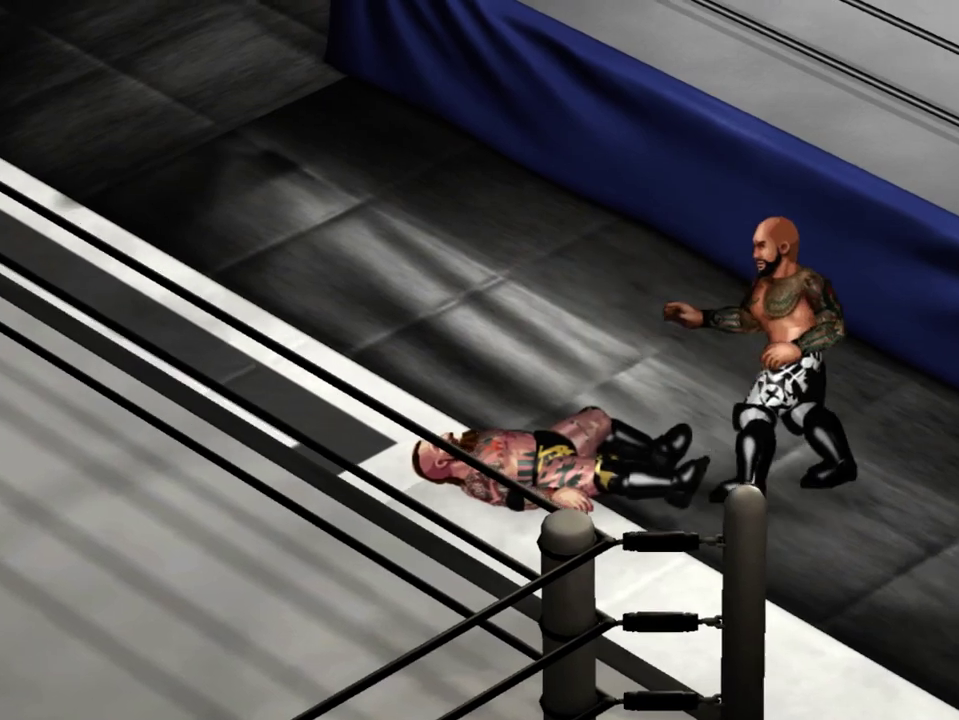
{"dt_ms": 400, "buttons": [], "events": [[150, "DPAD_UP", "up"], [217, "DPAD_RIGHT", "up"]]}